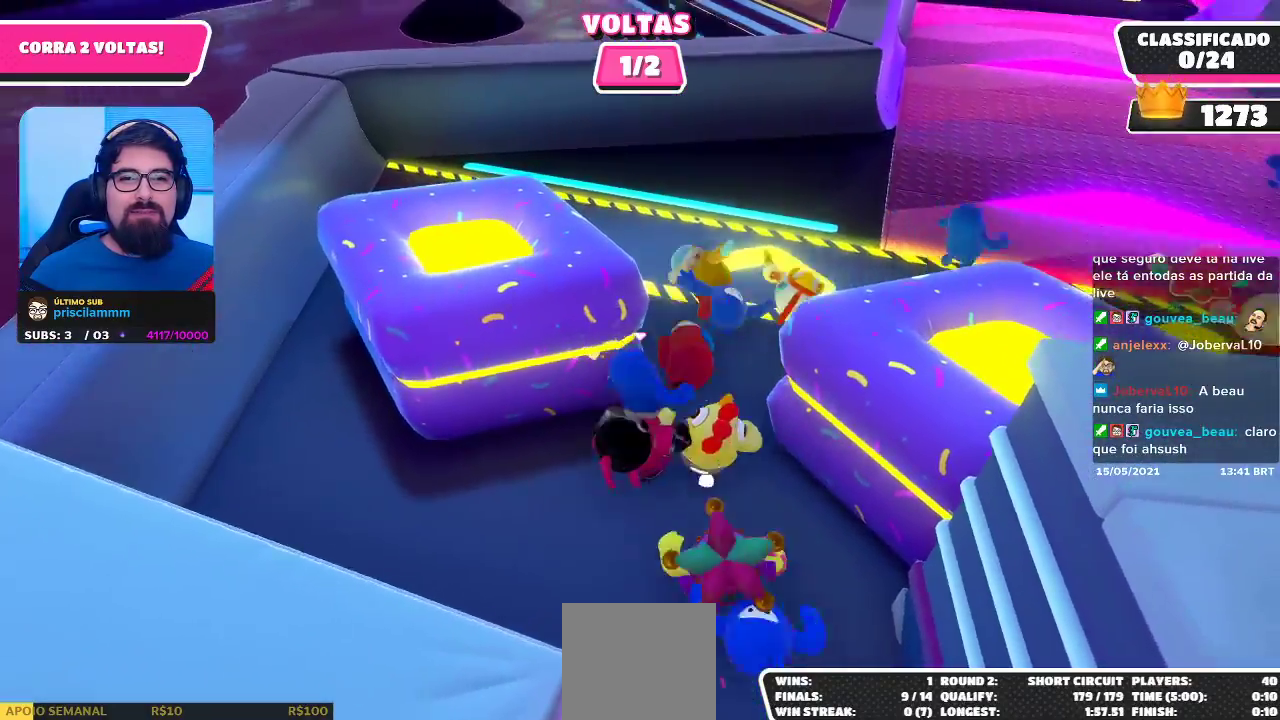
Gameplay with a controller (Xbox layout); each line is a JSON object with the inputs held at the frame after it. "events" lists button and stick changes between this image and that frame as [ms after this image, input, new state], when the widget could be followed in between. Not read: R3.
{"buttons": [], "left_stick": "up-right", "right_stick": "center", "events": [[117, "A", "down"], [250, "left_stick", "up"], [267, "A", "up"], [483, "left_stick", "up-right"]]}
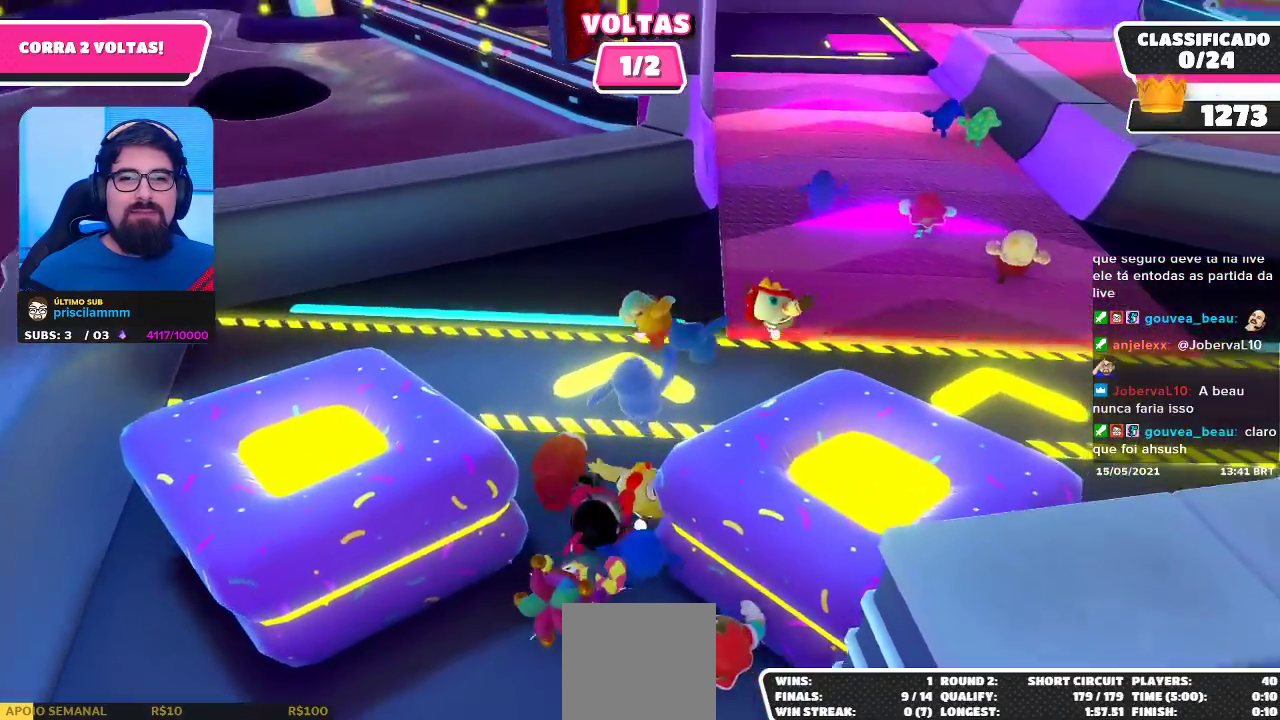
{"buttons": [], "left_stick": "up-right", "right_stick": "center", "events": []}
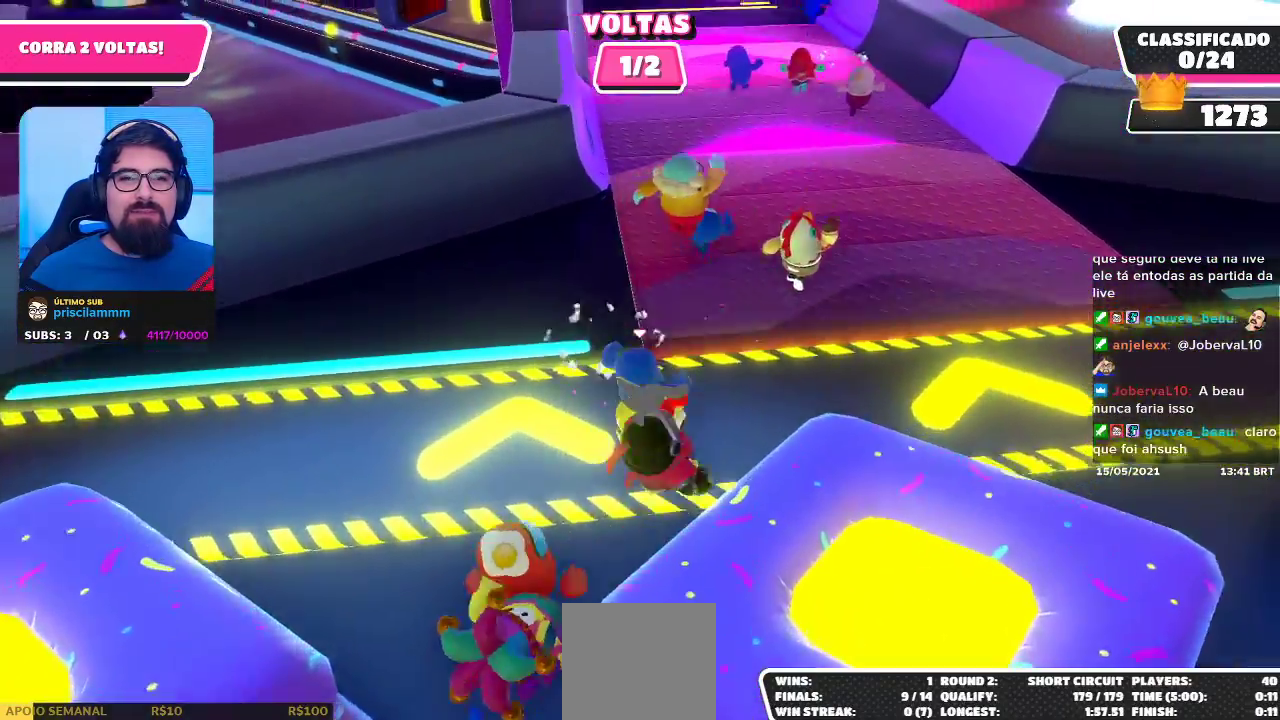
{"buttons": [], "left_stick": "up-right", "right_stick": "center", "events": [[17, "right_stick", "up"], [150, "right_stick", "center"]]}
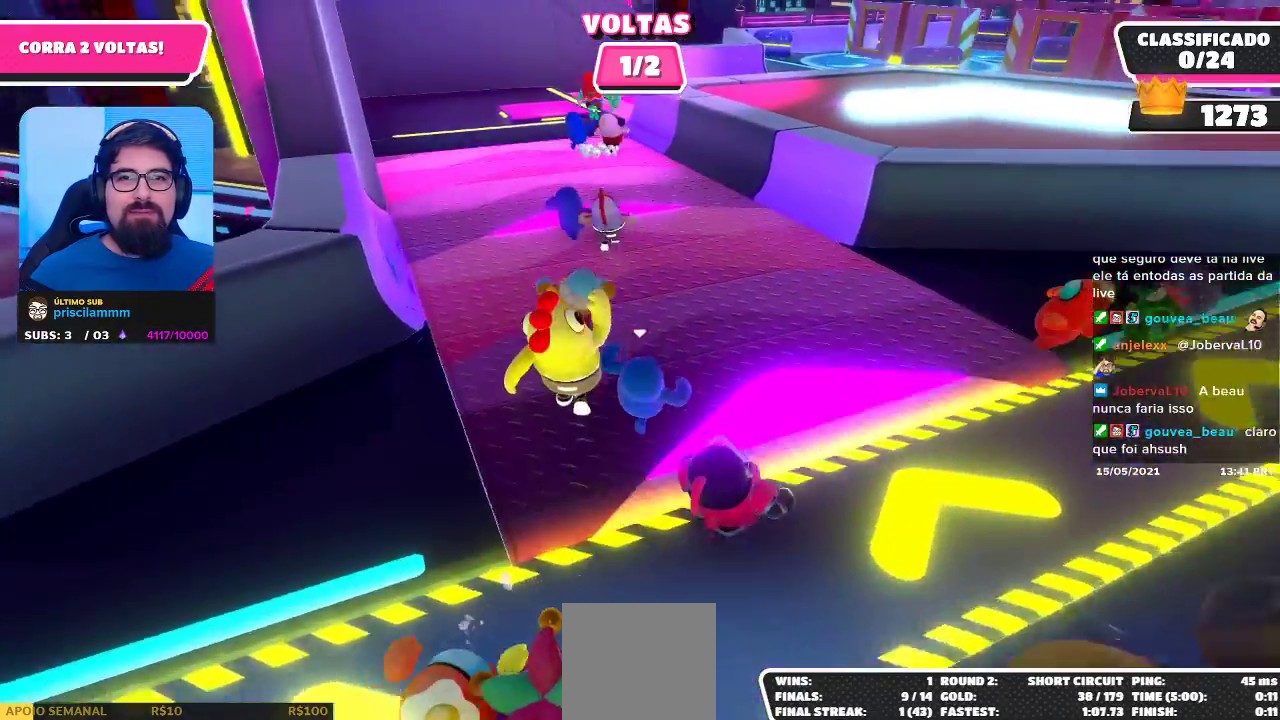
{"buttons": [], "left_stick": "up-right", "right_stick": "center", "events": []}
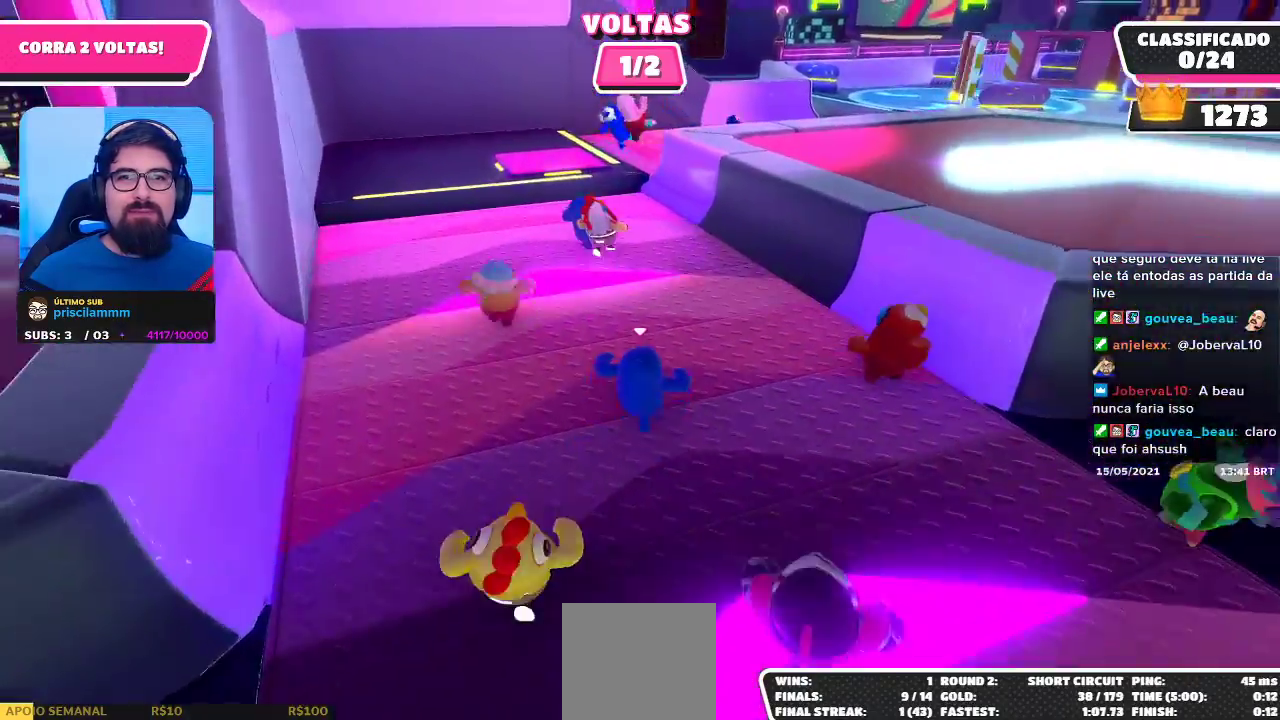
{"buttons": [], "left_stick": "up-right", "right_stick": "center", "events": []}
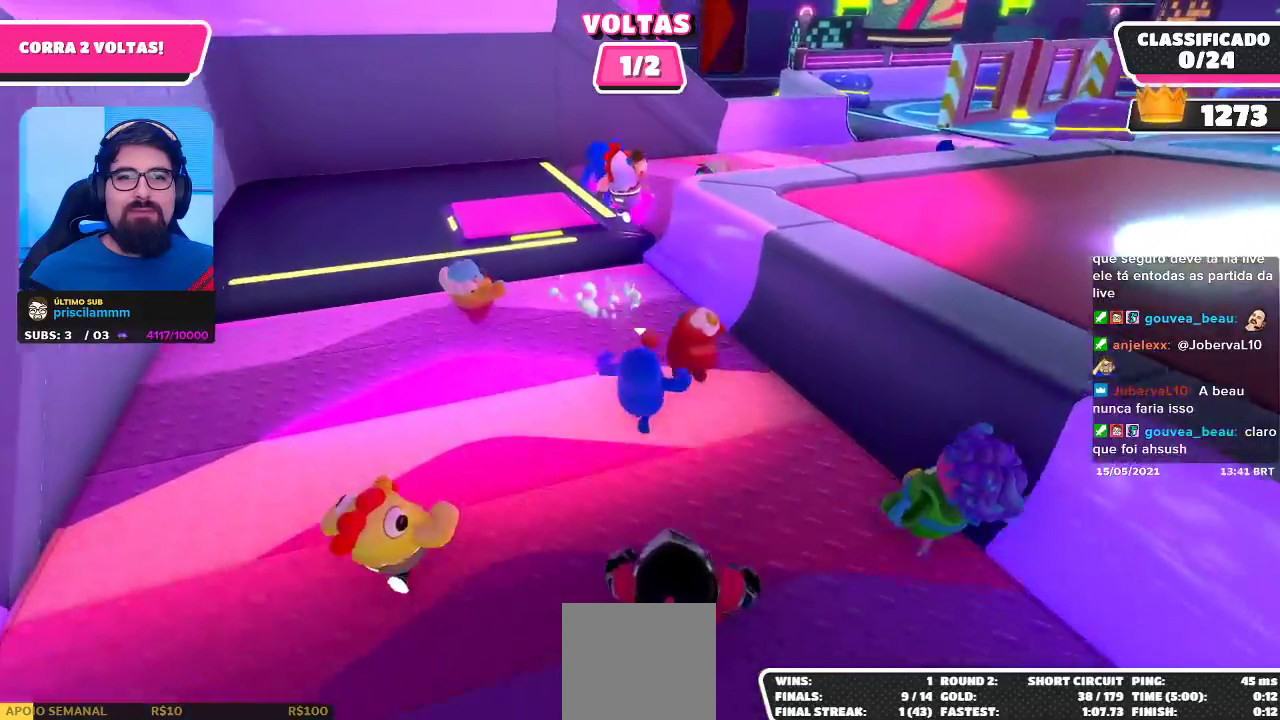
{"buttons": ["A"], "left_stick": "up-right", "right_stick": "center", "events": [[383, "A", "down"]]}
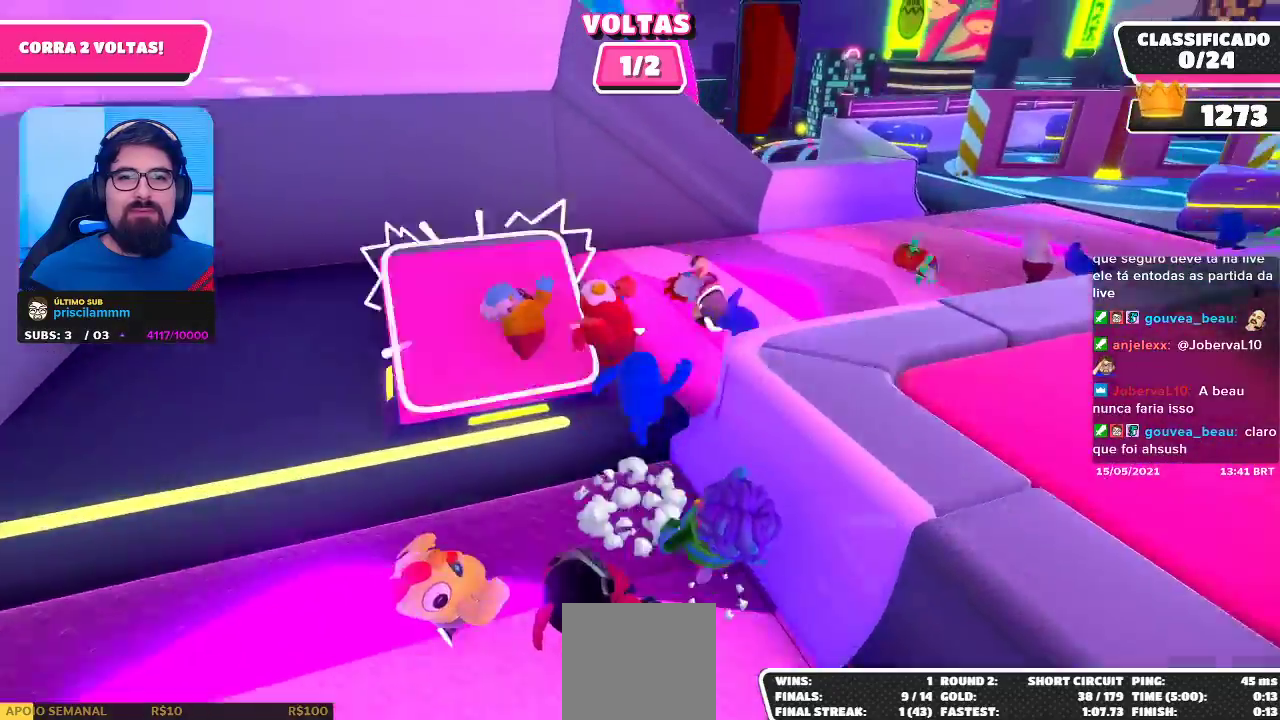
{"buttons": [], "left_stick": "up-right", "right_stick": "center", "events": [[17, "A", "up"], [217, "right_stick", "right"], [433, "right_stick", "center"]]}
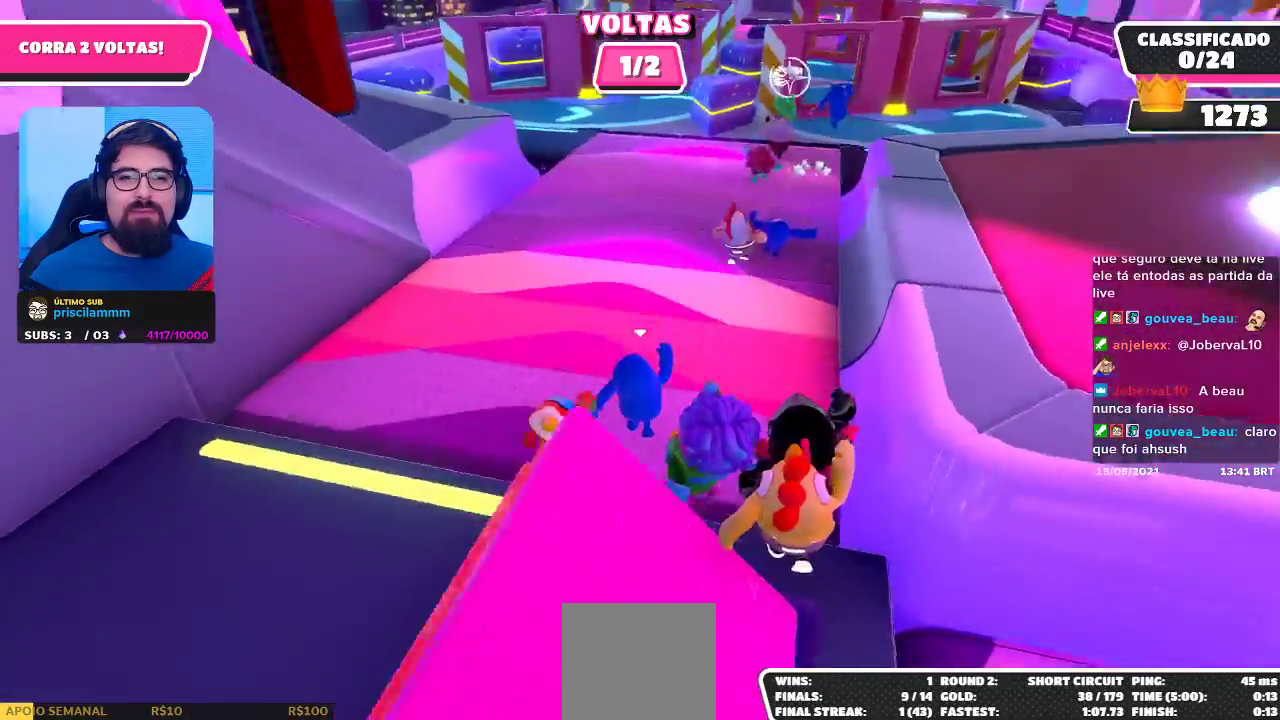
{"buttons": [], "left_stick": "up-left", "right_stick": "center", "events": [[133, "left_stick", "up"], [367, "left_stick", "up-left"]]}
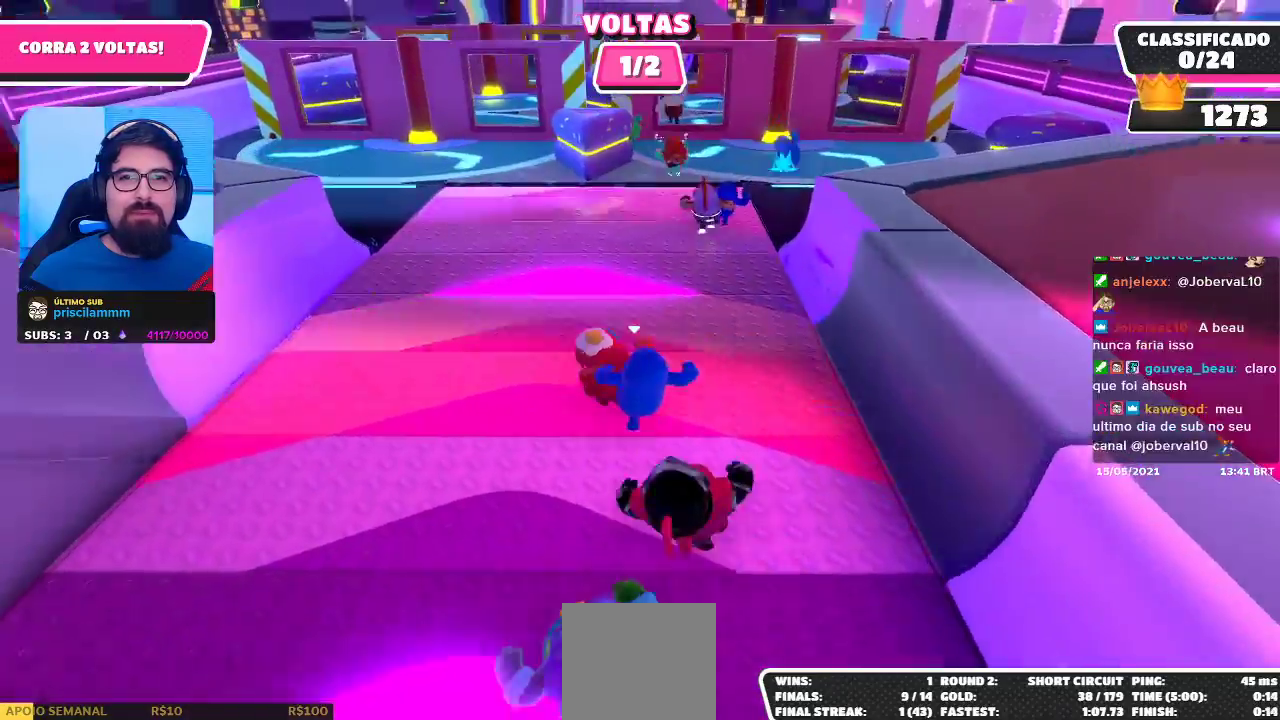
{"buttons": [], "left_stick": "up-left", "right_stick": "center", "events": []}
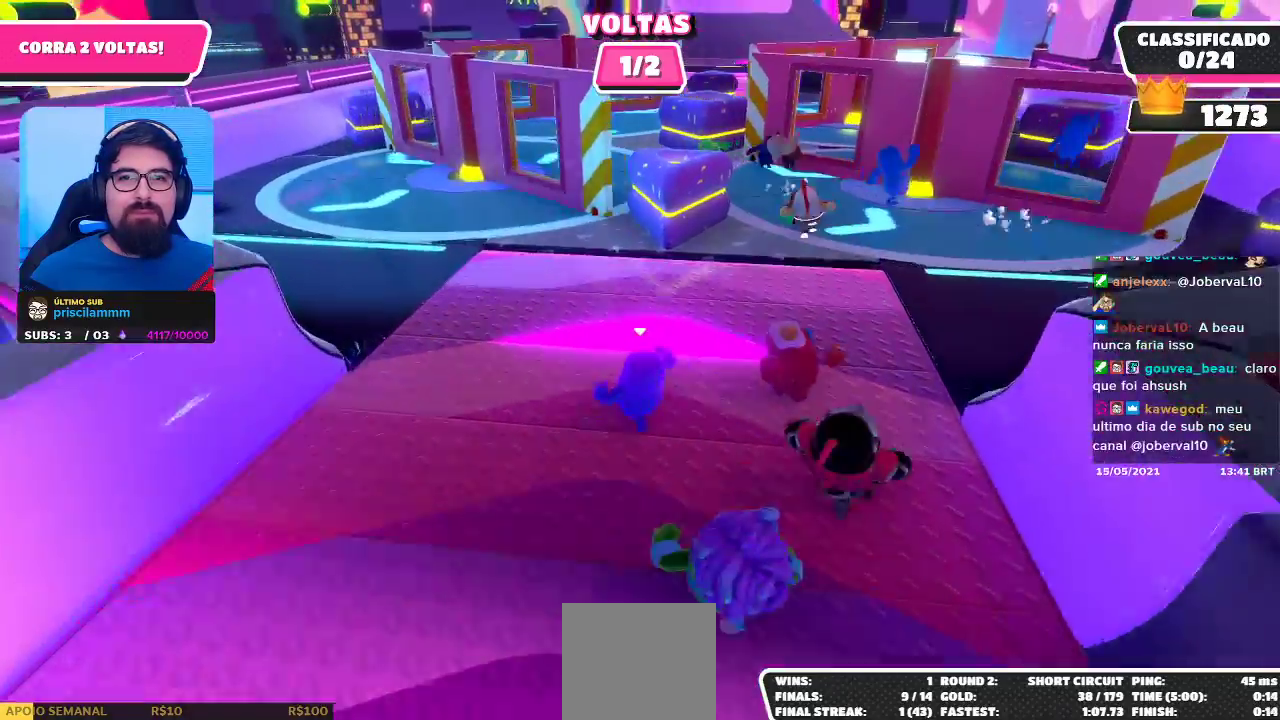
{"buttons": [], "left_stick": "up-left", "right_stick": "center", "events": []}
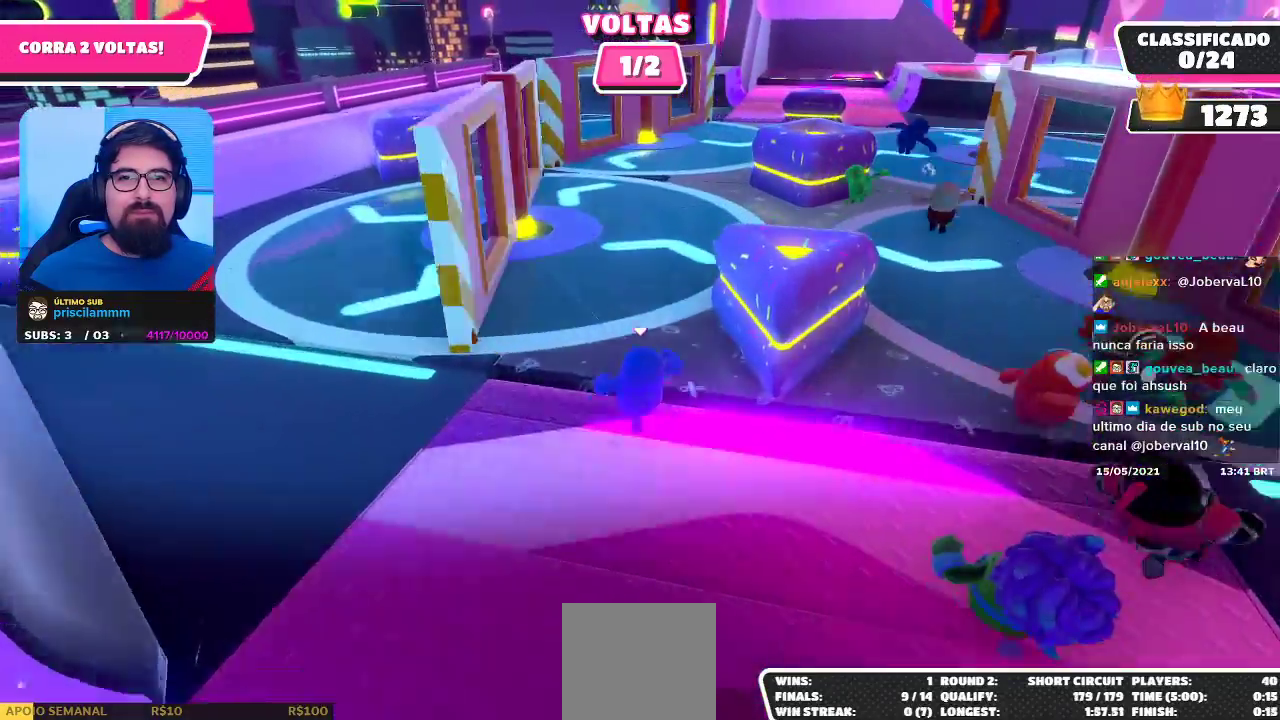
{"buttons": [], "left_stick": "up", "right_stick": "center", "events": [[333, "left_stick", "up"]]}
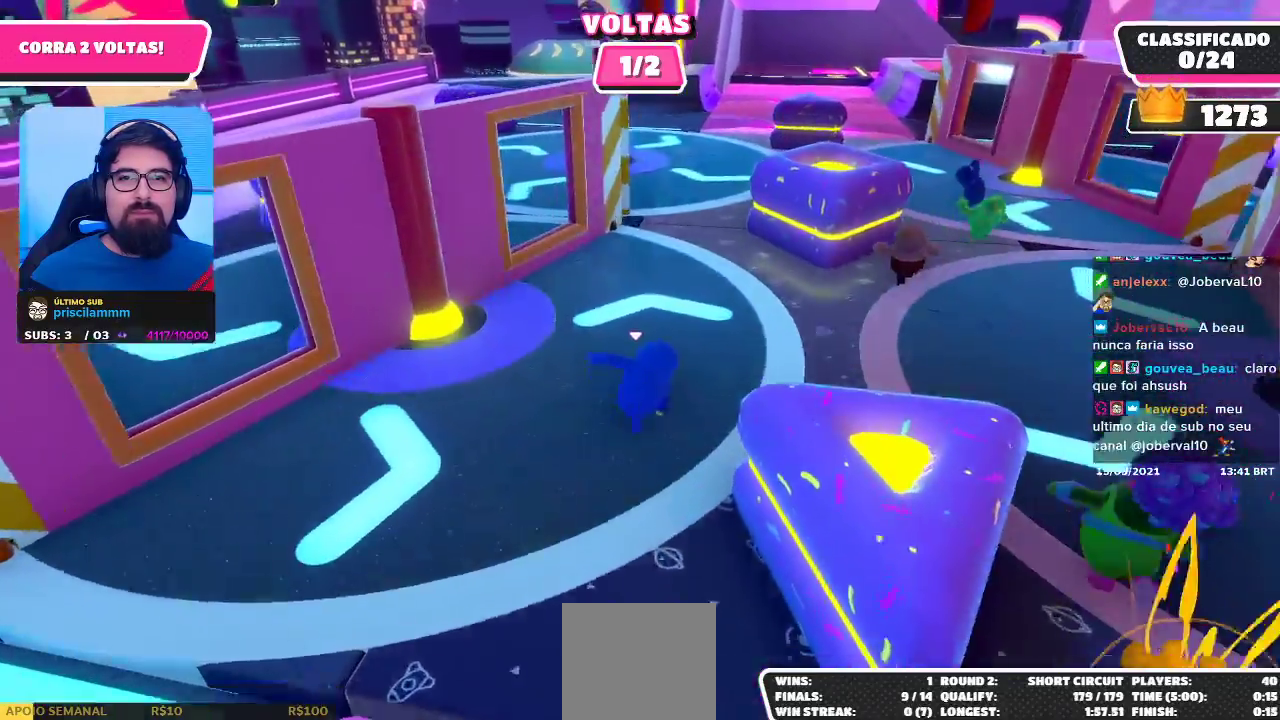
{"buttons": [], "left_stick": "up-left", "right_stick": "center", "events": [[33, "left_stick", "up-left"], [150, "A", "down"], [150, "left_stick", "left"], [300, "A", "up"], [367, "left_stick", "up-left"]]}
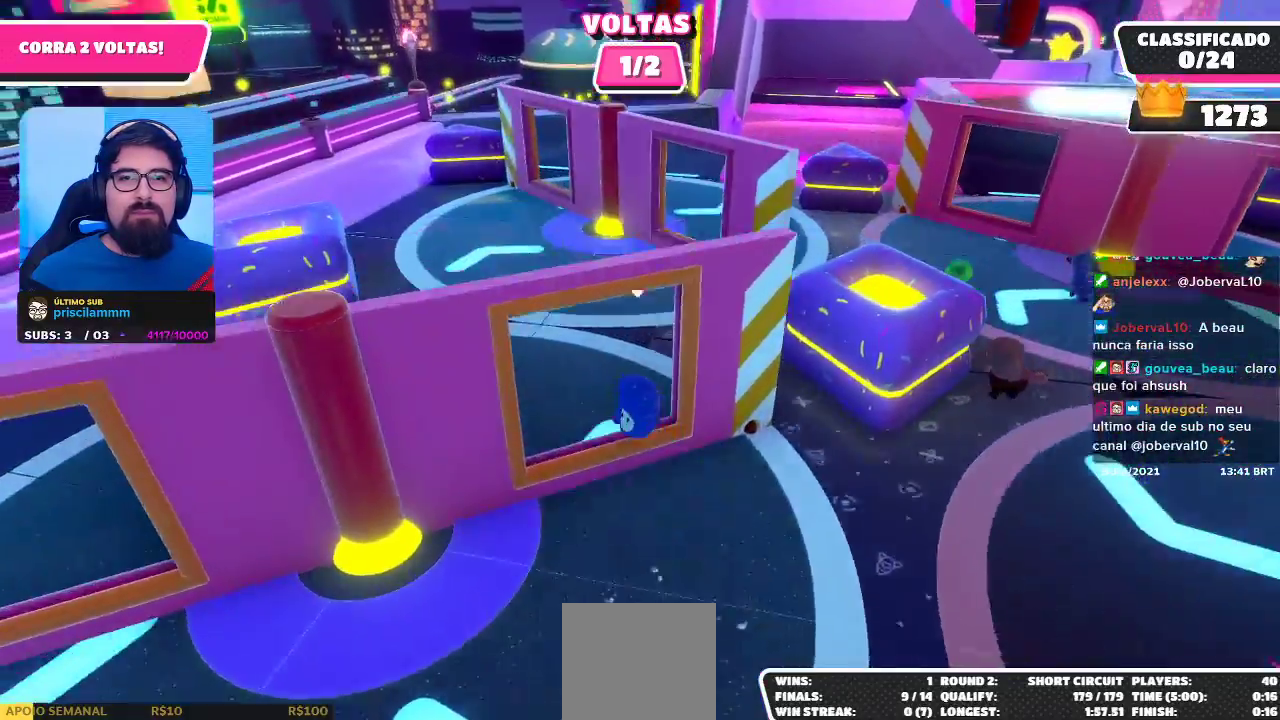
{"buttons": [], "left_stick": "up", "right_stick": "center", "events": [[100, "left_stick", "up-right"], [300, "left_stick", "up"]]}
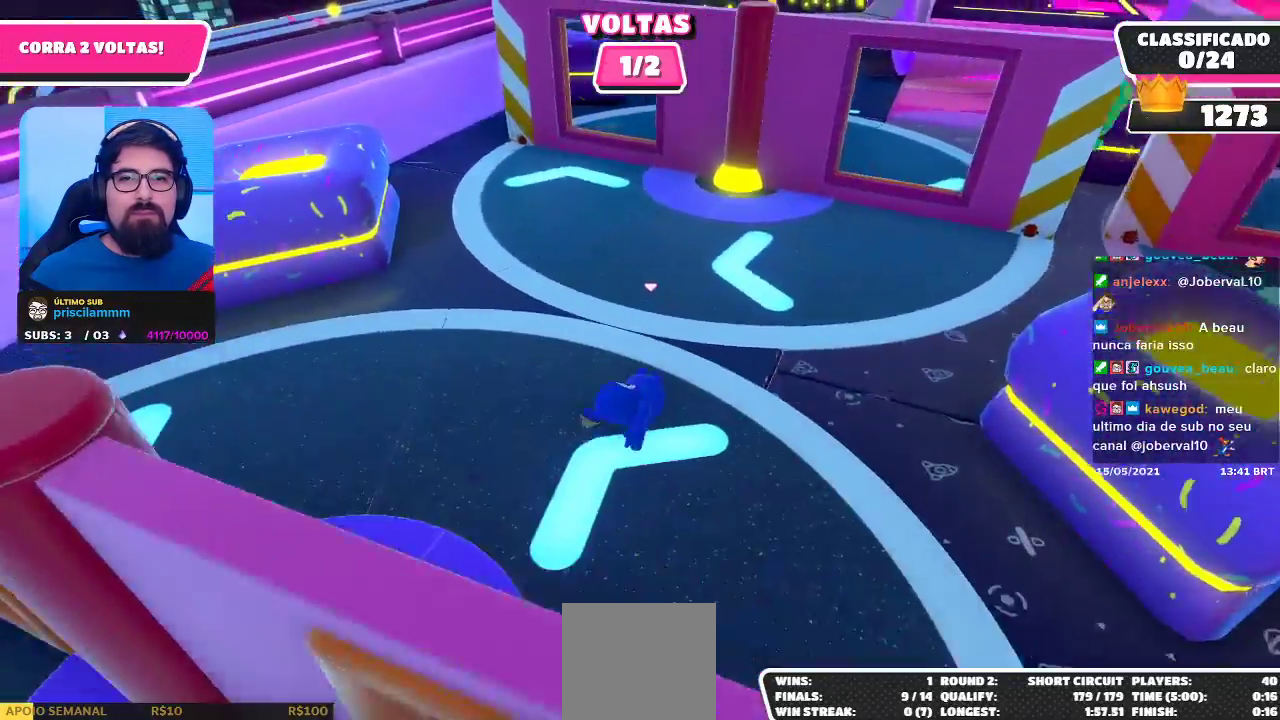
{"buttons": [], "left_stick": "up-right", "right_stick": "center", "events": [[67, "left_stick", "up-right"]]}
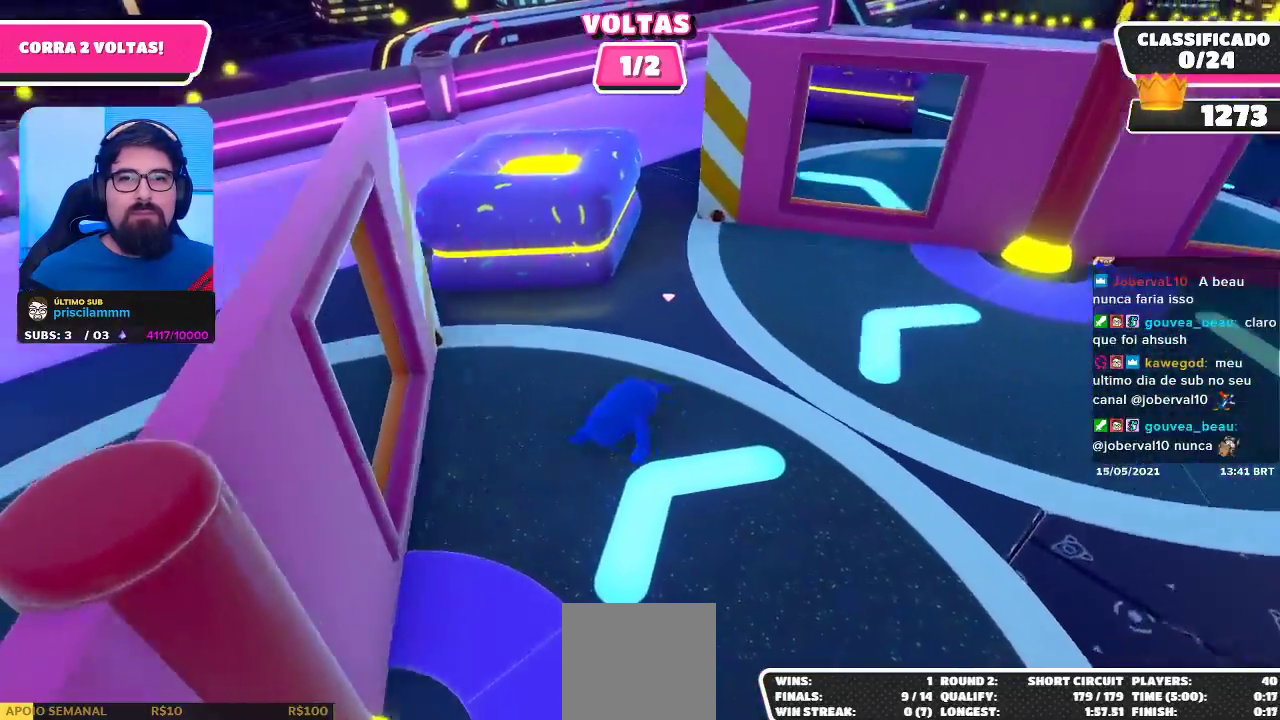
{"buttons": [], "left_stick": "up-right", "right_stick": "center", "events": []}
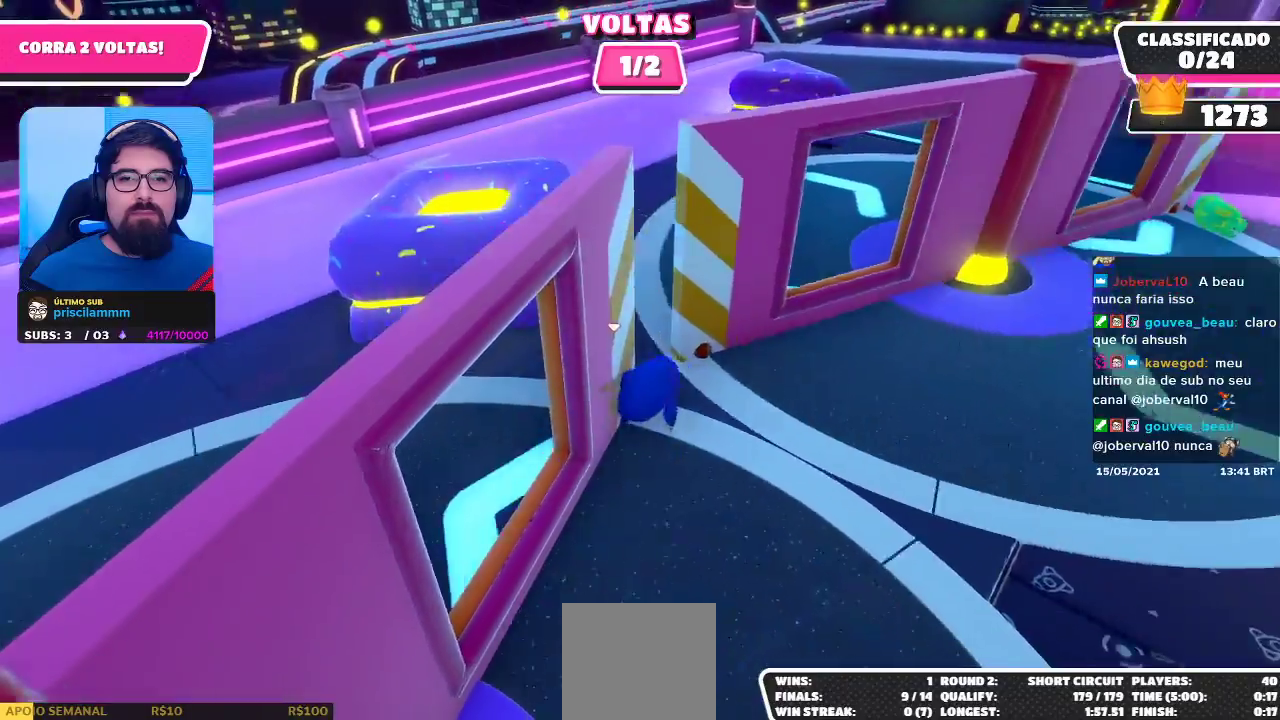
{"buttons": [], "left_stick": "up", "right_stick": "center", "events": [[450, "left_stick", "up"]]}
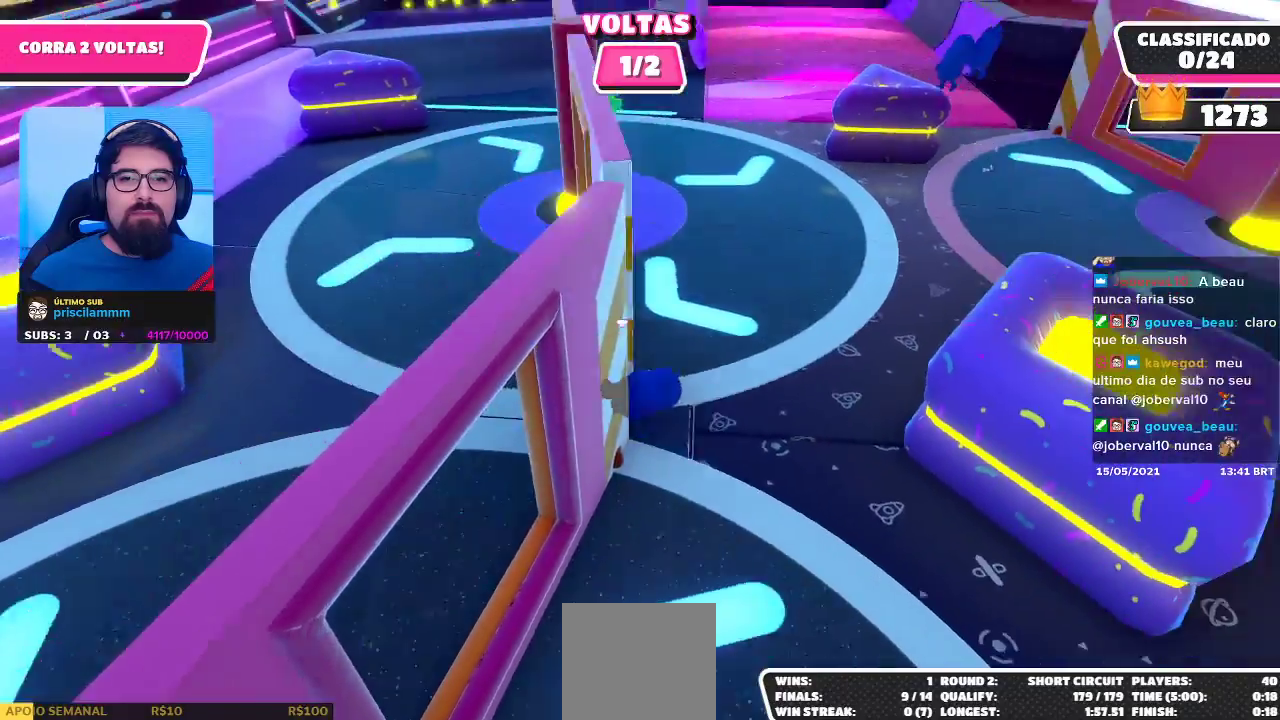
{"buttons": [], "left_stick": "up", "right_stick": "center", "events": [[167, "left_stick", "up-left"], [367, "left_stick", "up"]]}
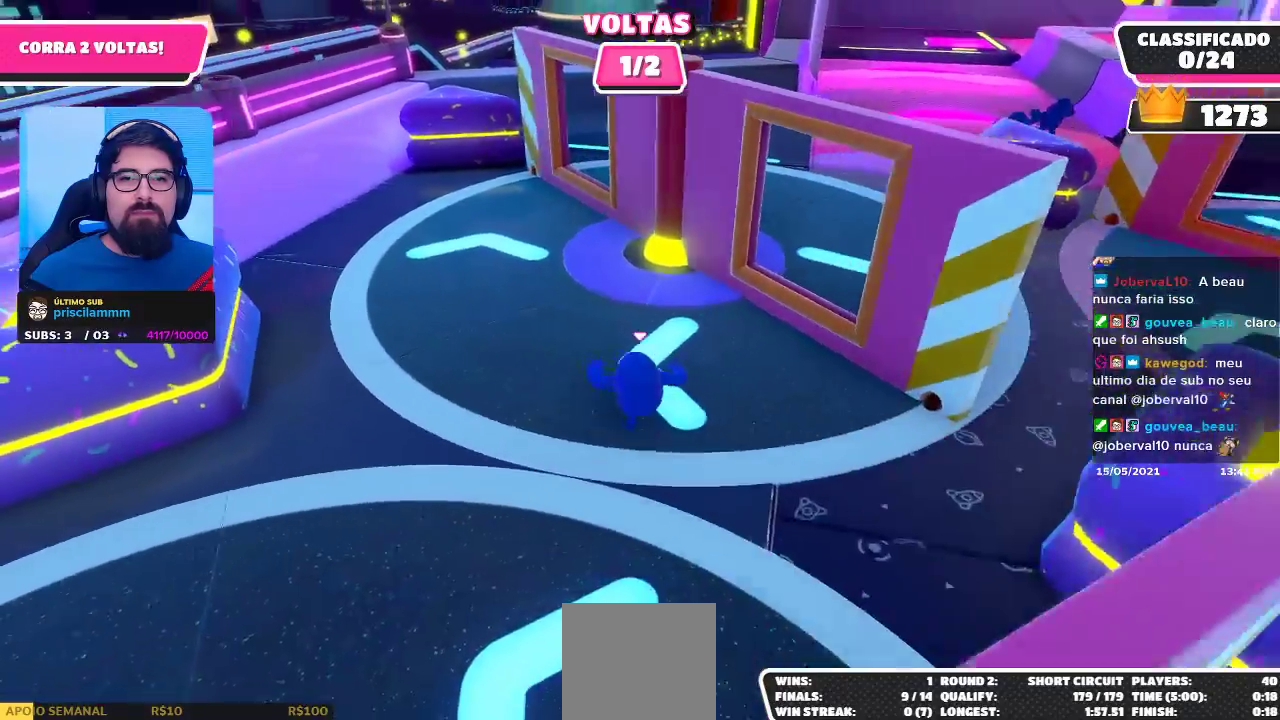
{"buttons": ["A"], "left_stick": "up", "right_stick": "center", "events": [[283, "left_stick", "up-right"], [433, "A", "down"], [433, "left_stick", "up"]]}
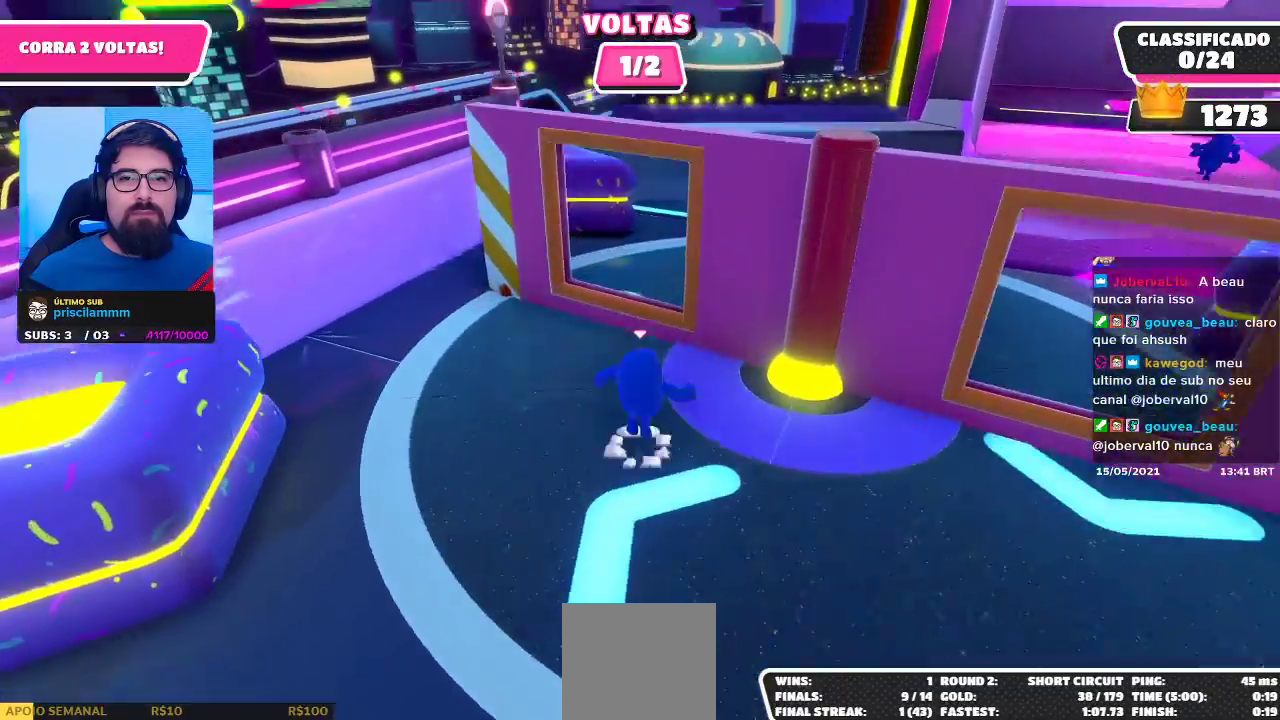
{"buttons": [], "left_stick": "up", "right_stick": "right", "events": [[50, "A", "up"], [133, "left_stick", "up-right"], [283, "right_stick", "right"], [400, "left_stick", "up"]]}
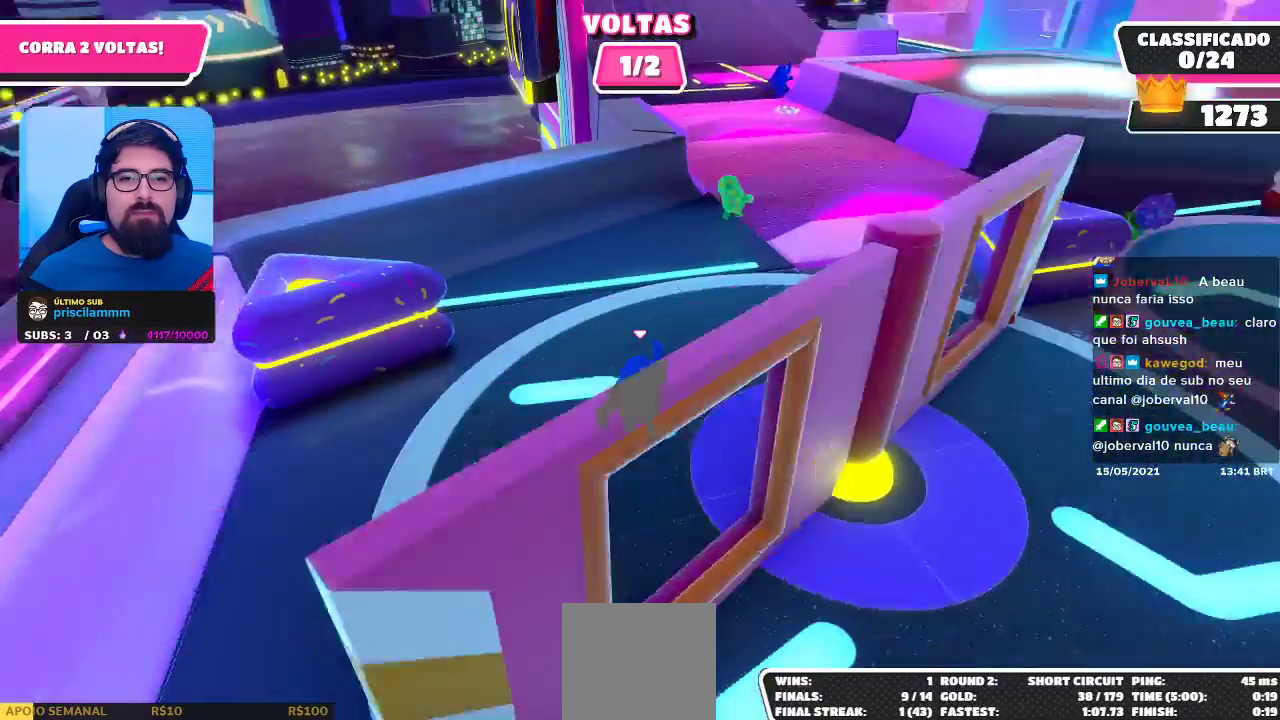
{"buttons": [], "left_stick": "up-left", "right_stick": "center", "events": [[17, "right_stick", "center"], [83, "left_stick", "up-left"]]}
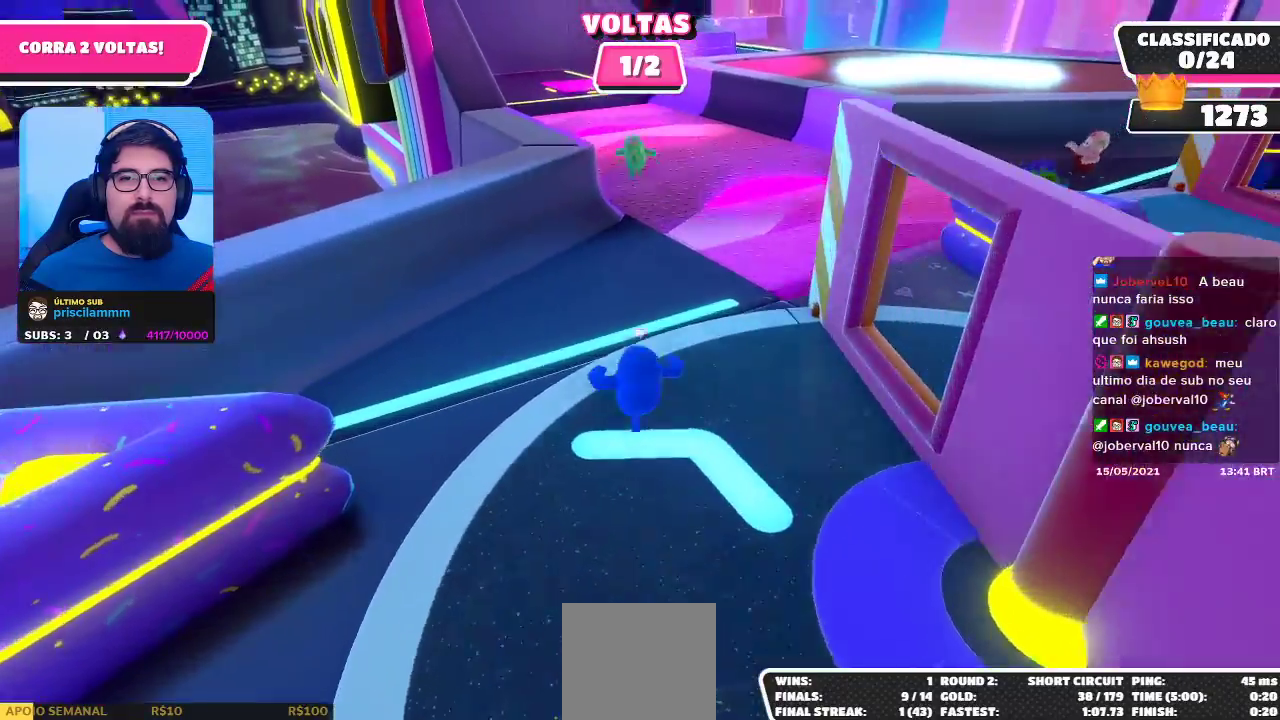
{"buttons": [], "left_stick": "up-right", "right_stick": "center", "events": [[17, "A", "down"], [117, "A", "up"], [300, "left_stick", "center"], [417, "left_stick", "up-right"]]}
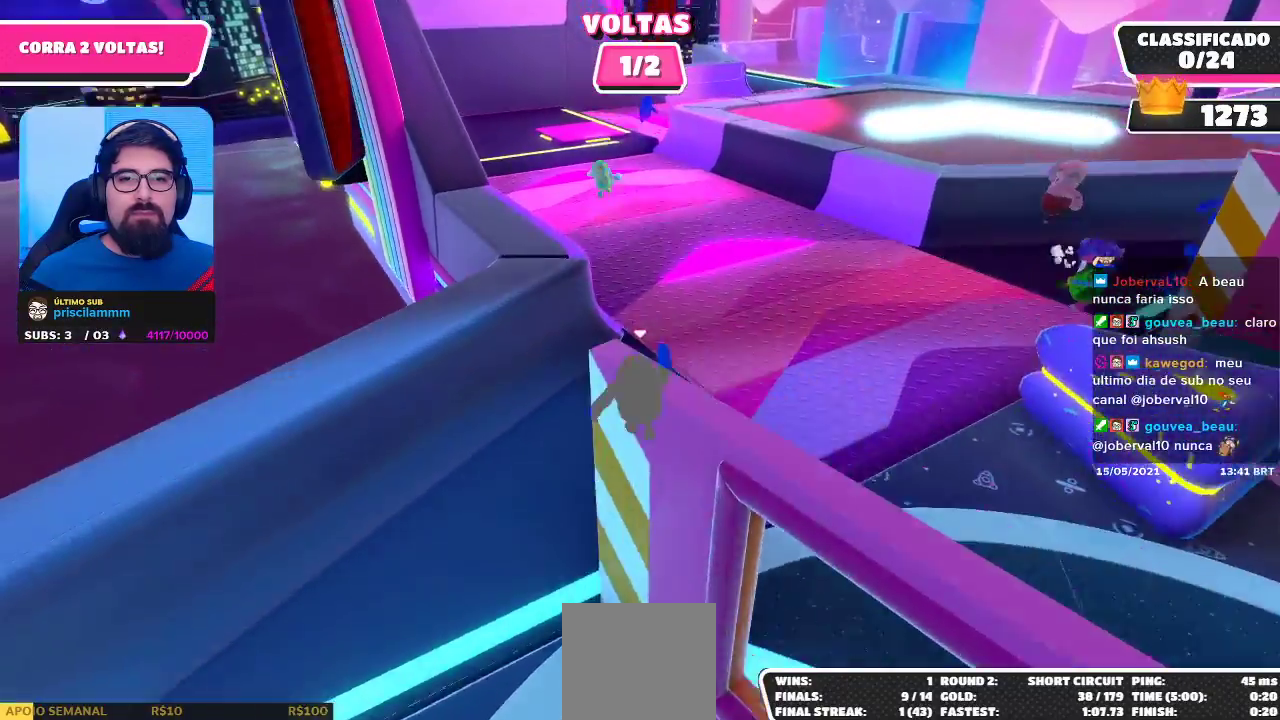
{"buttons": [], "left_stick": "up-right", "right_stick": "center", "events": []}
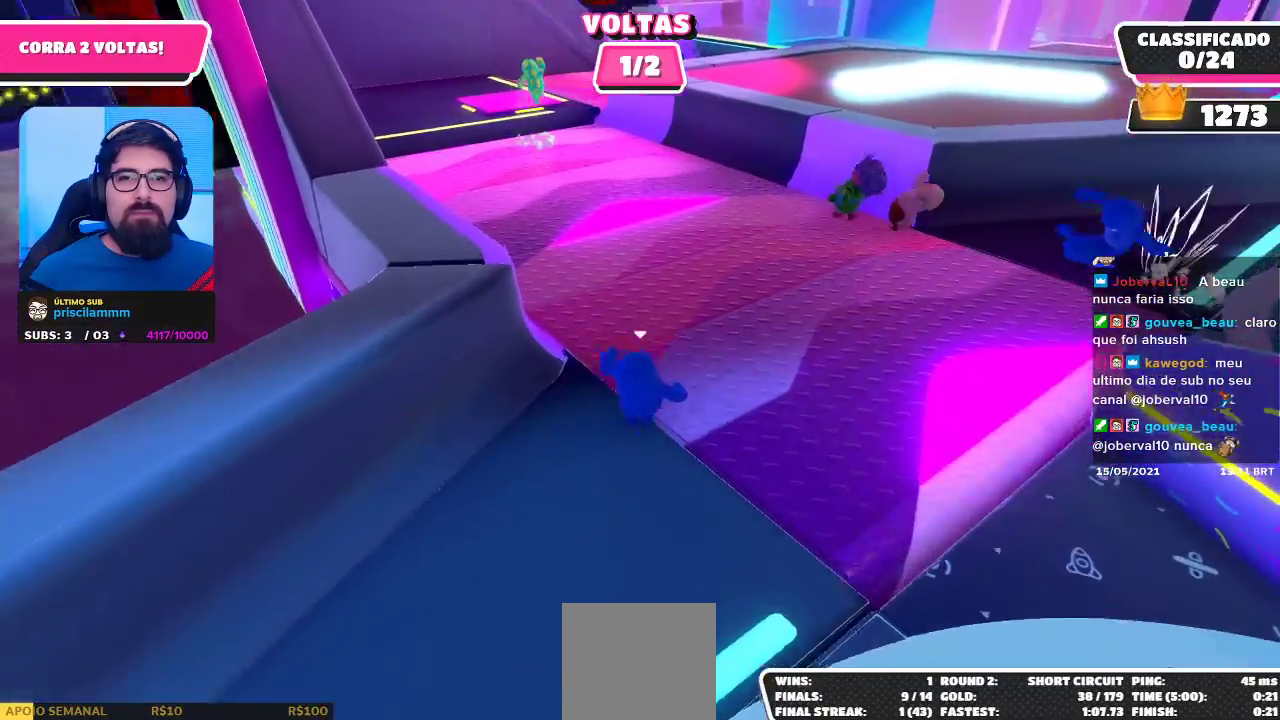
{"buttons": [], "left_stick": "up-right", "right_stick": "center", "events": []}
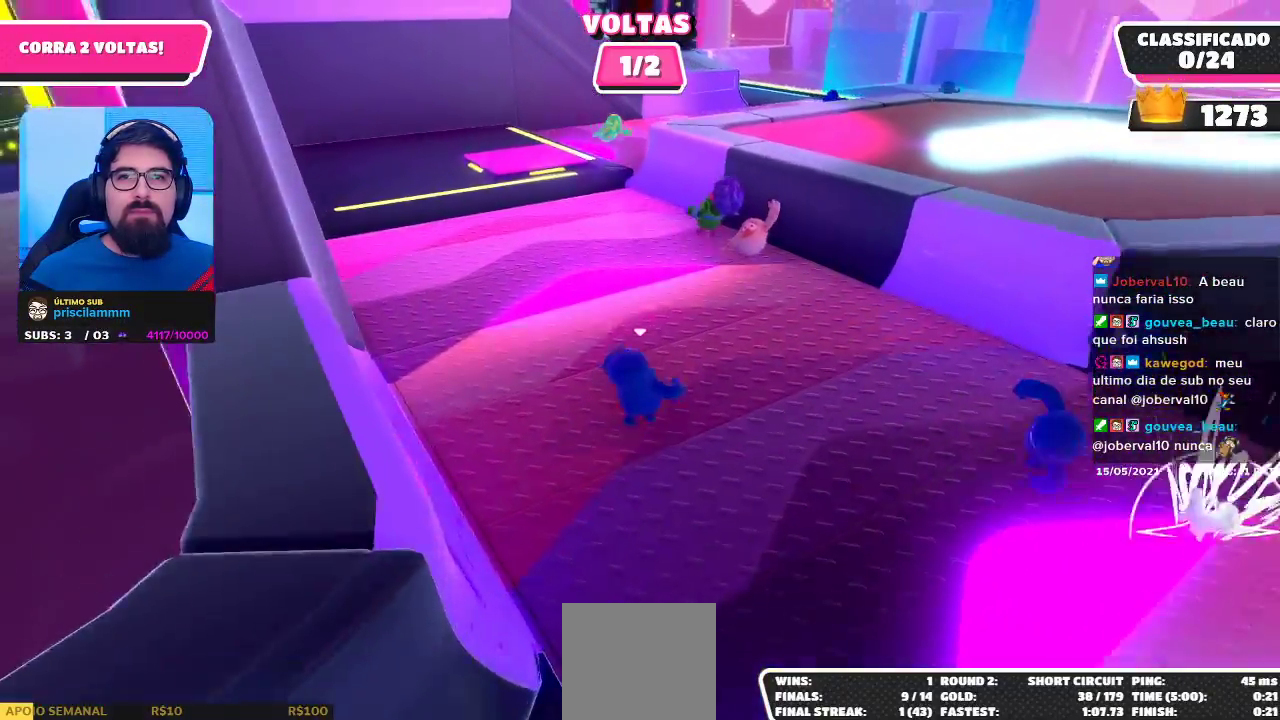
{"buttons": [], "left_stick": "up-right", "right_stick": "center", "events": []}
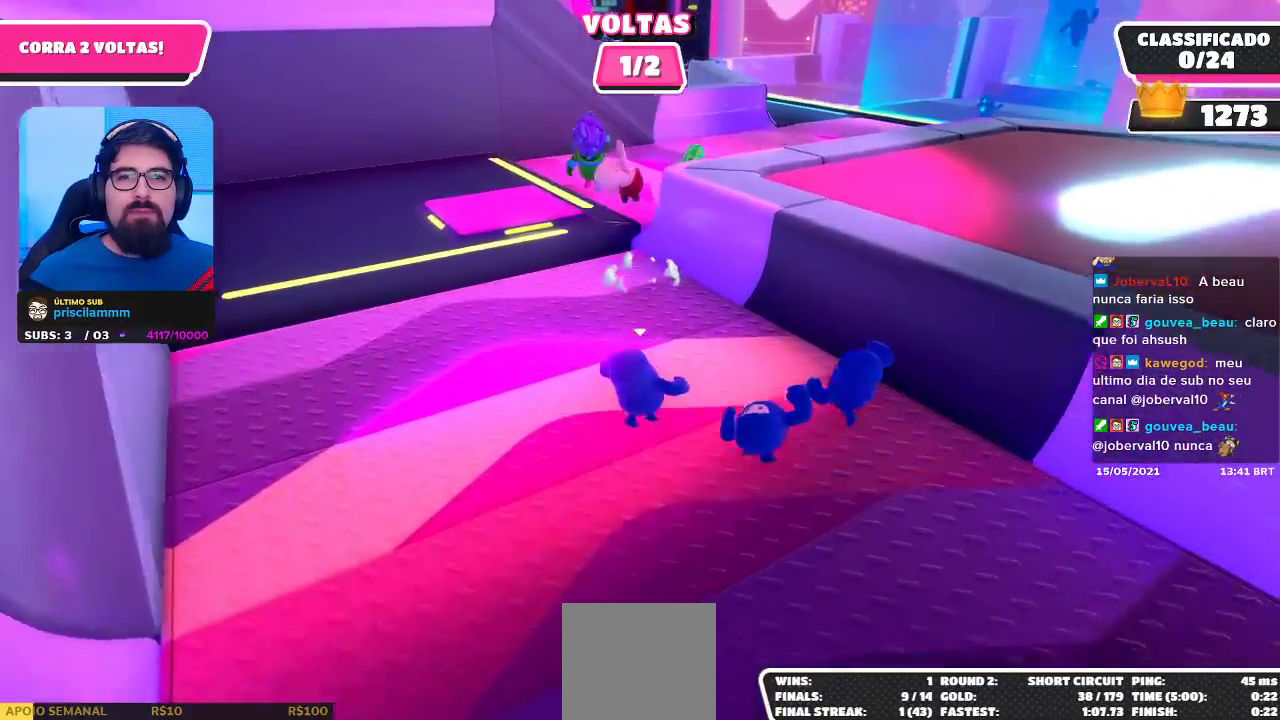
{"buttons": ["A"], "left_stick": "up-right", "right_stick": "center", "events": [[450, "A", "down"]]}
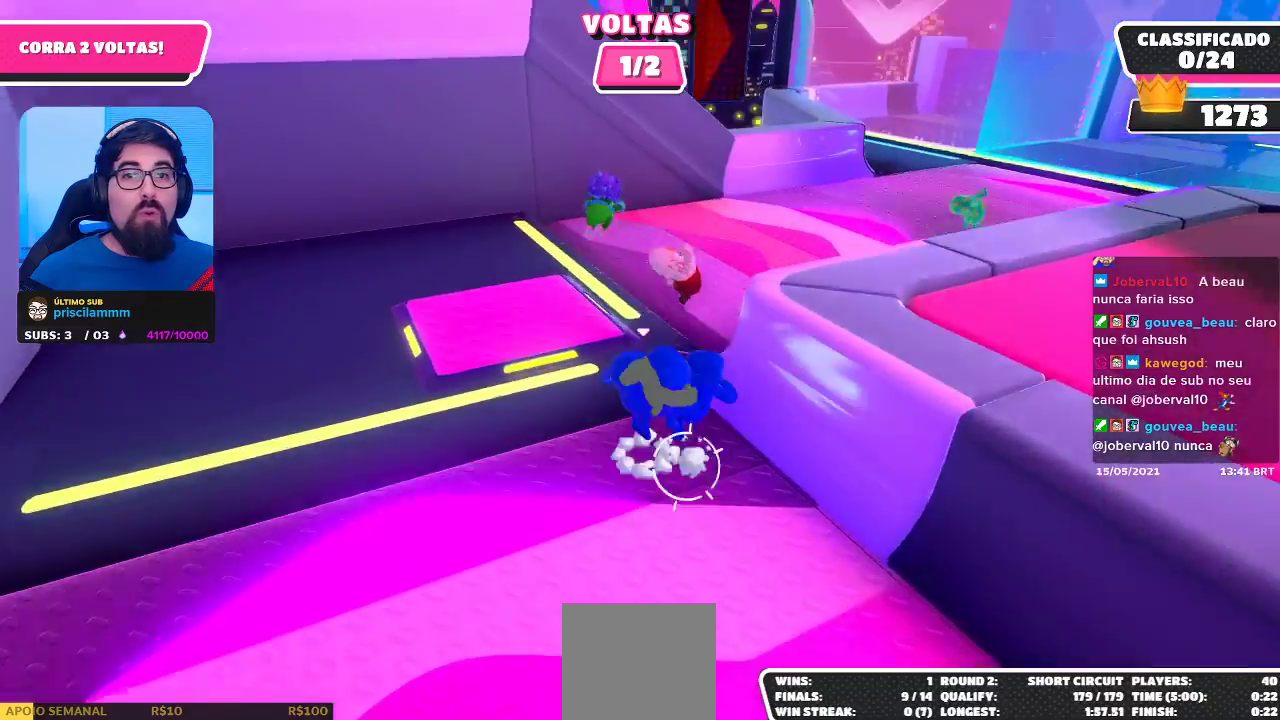
{"buttons": [], "left_stick": "up-right", "right_stick": "right", "events": [[83, "A", "up"], [250, "right_stick", "right"]]}
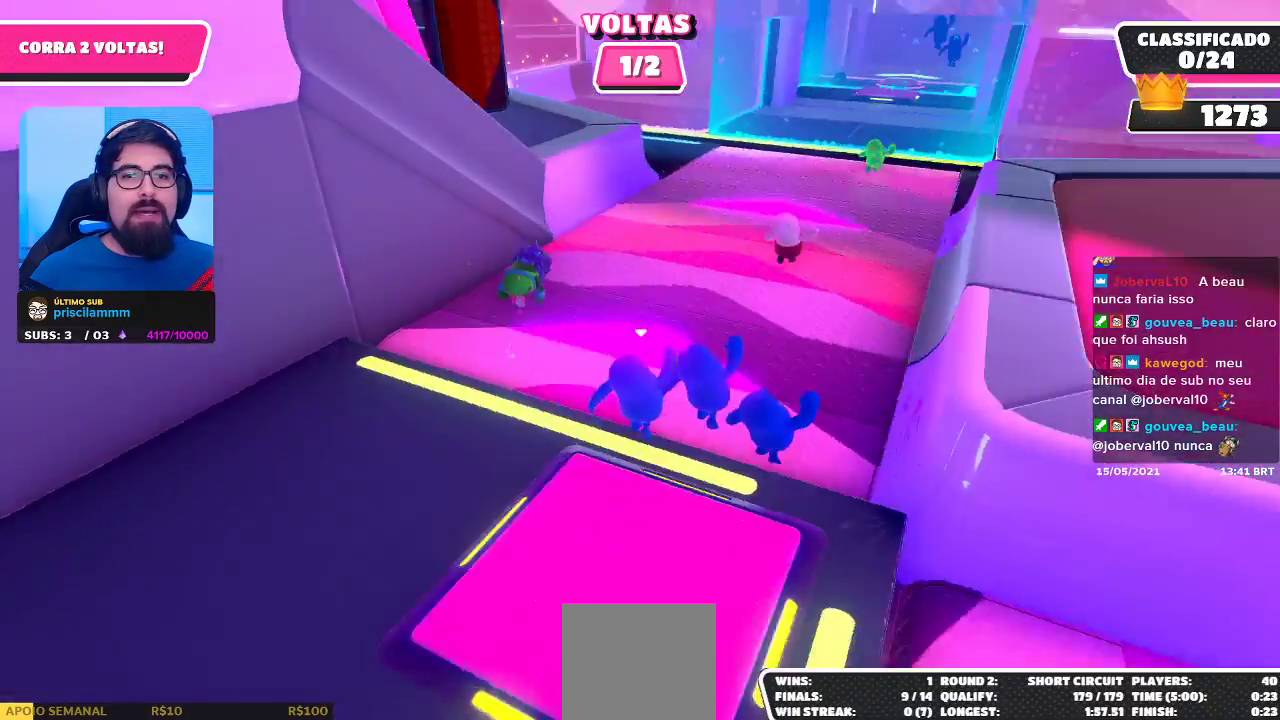
{"buttons": [], "left_stick": "up", "right_stick": "center", "events": [[17, "right_stick", "center"], [283, "left_stick", "up"]]}
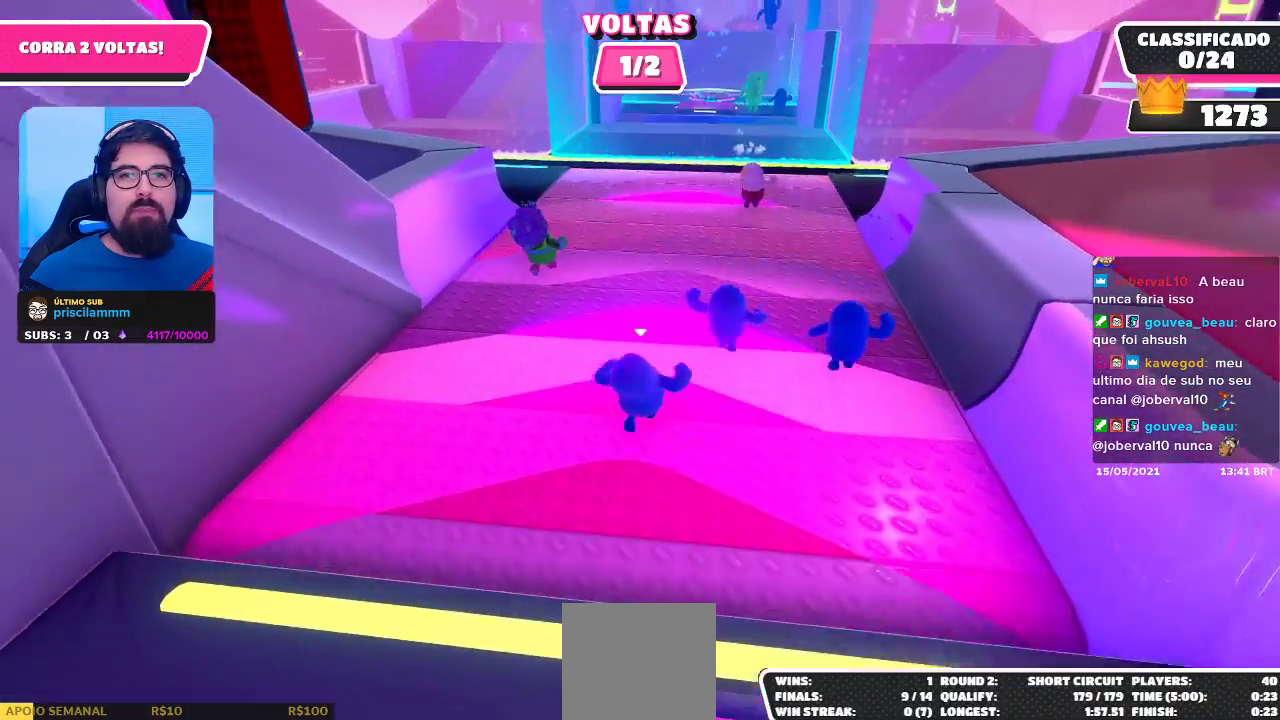
{"buttons": [], "left_stick": "up", "right_stick": "center", "events": []}
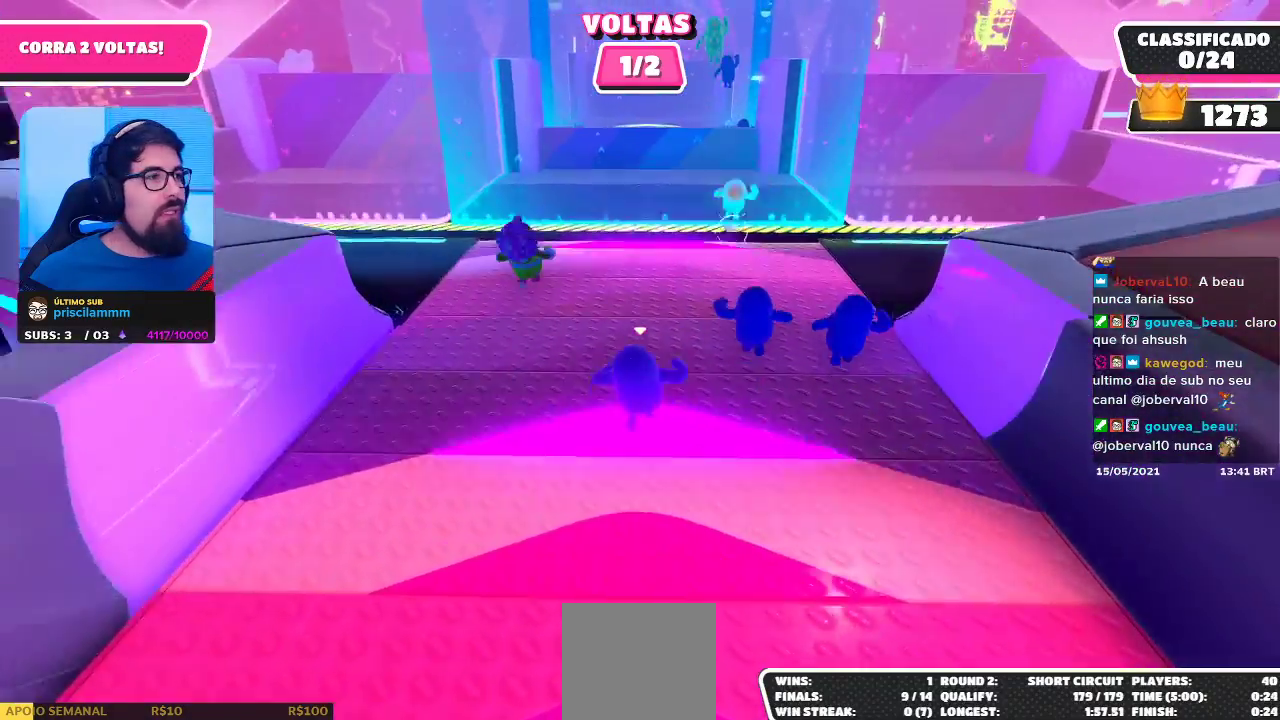
{"buttons": [], "left_stick": "up", "right_stick": "center", "events": []}